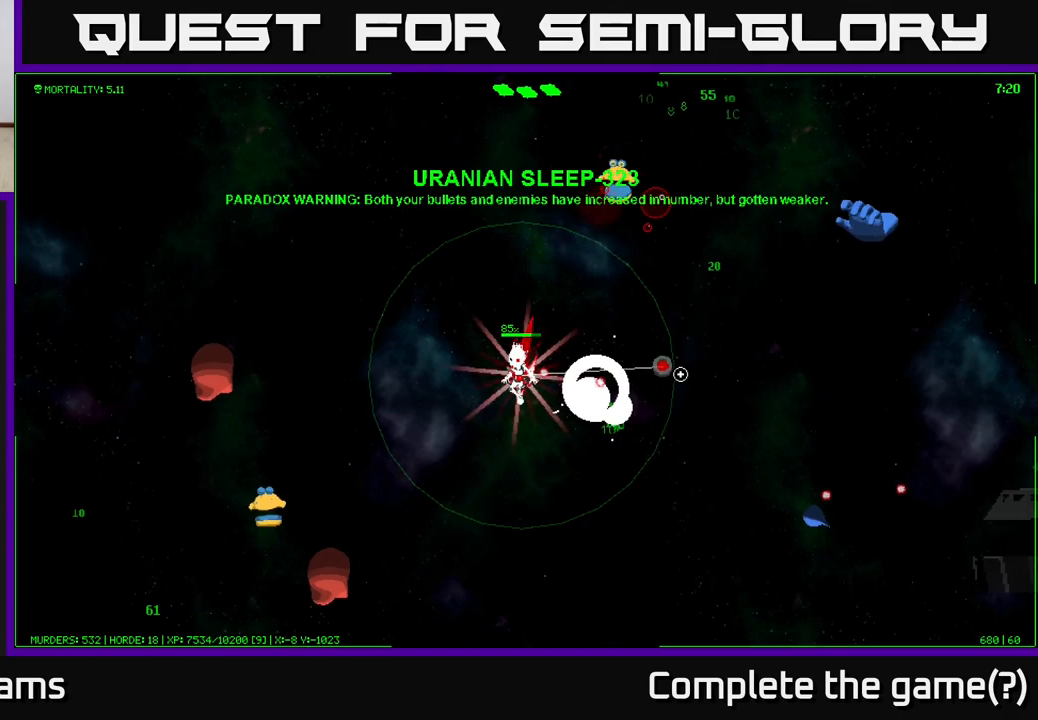
Gameplay with a controller (Xbox layout); each line is a JSON object with the inputs held at the frame after it. "events" lists button and stick changes between this image and that frame as [ms after this image, input, new state], when the widget could be followed in between.
{"buttons": [], "left_stick": "up-right", "right_stick": "up", "events": [[33, "left_stick", "down"], [100, "right_stick", "up-right"], [133, "left_stick", "down-right"], [233, "left_stick", "right"], [333, "right_stick", "up"], [483, "left_stick", "up-right"]]}
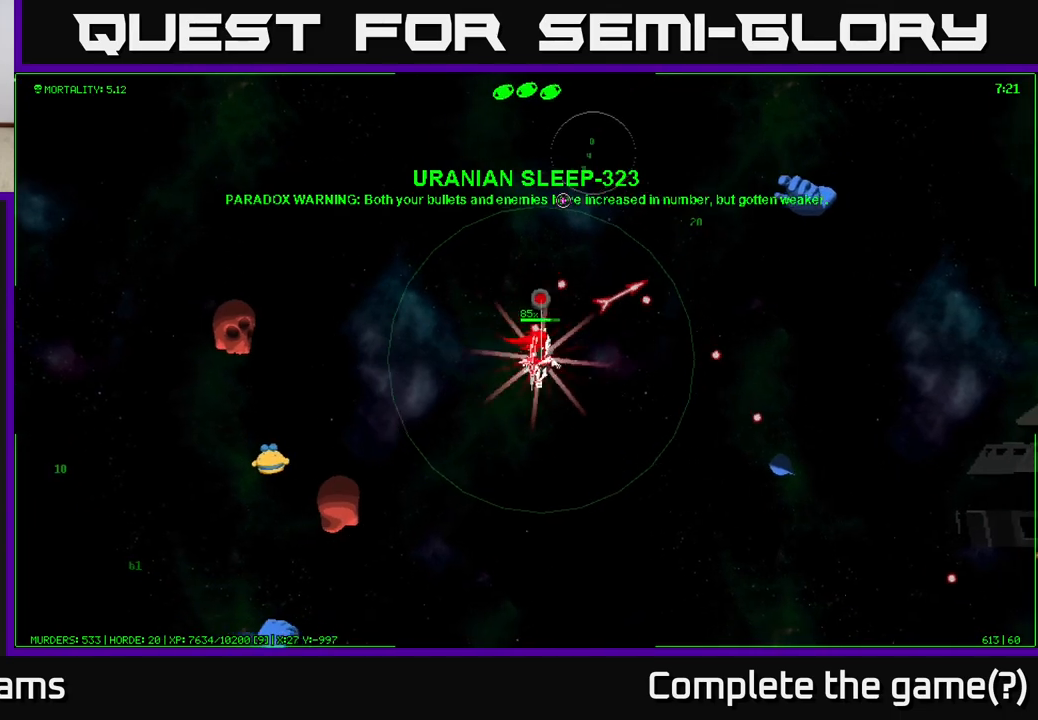
{"buttons": [], "left_stick": "up-right", "right_stick": "up-right", "events": [[83, "right_stick", "up-right"]]}
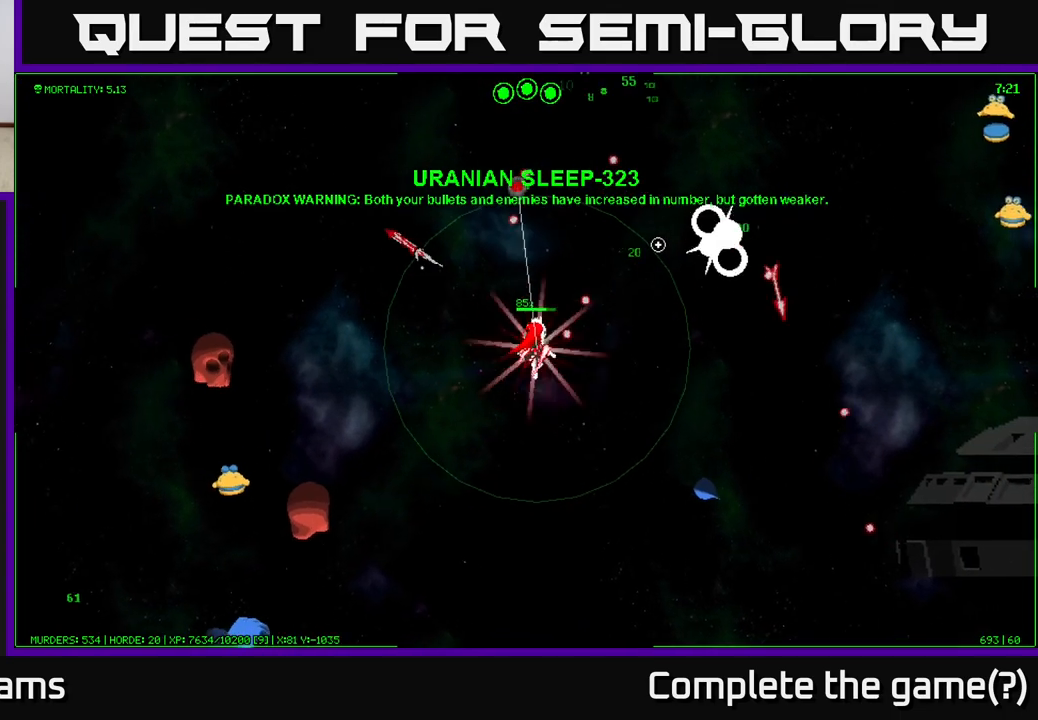
{"buttons": [], "left_stick": "up-right", "right_stick": "right", "events": [[367, "right_stick", "right"]]}
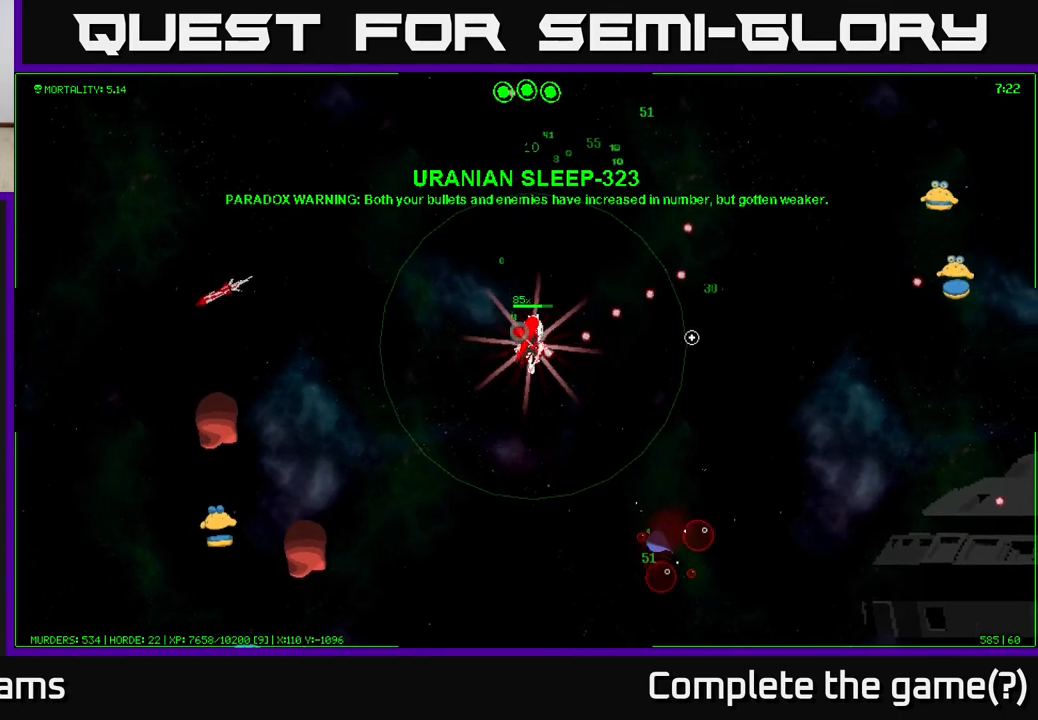
{"buttons": [], "left_stick": "up-right", "right_stick": "right", "events": []}
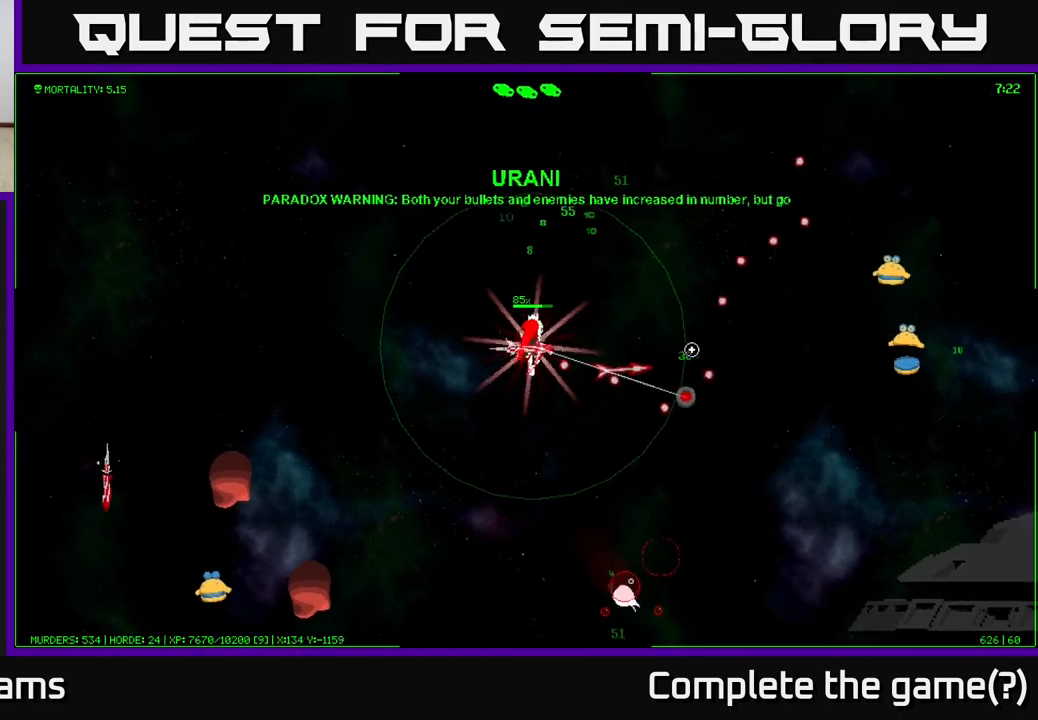
{"buttons": [], "left_stick": "up-right", "right_stick": "right", "events": []}
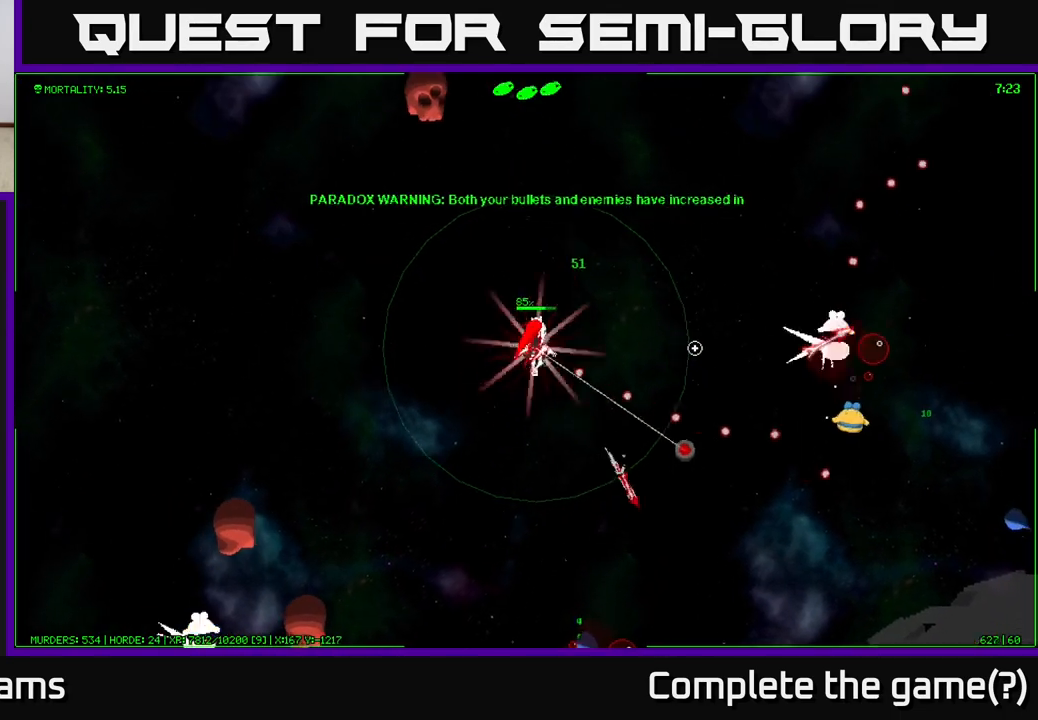
{"buttons": [], "left_stick": "right", "right_stick": "right", "events": [[150, "left_stick", "right"]]}
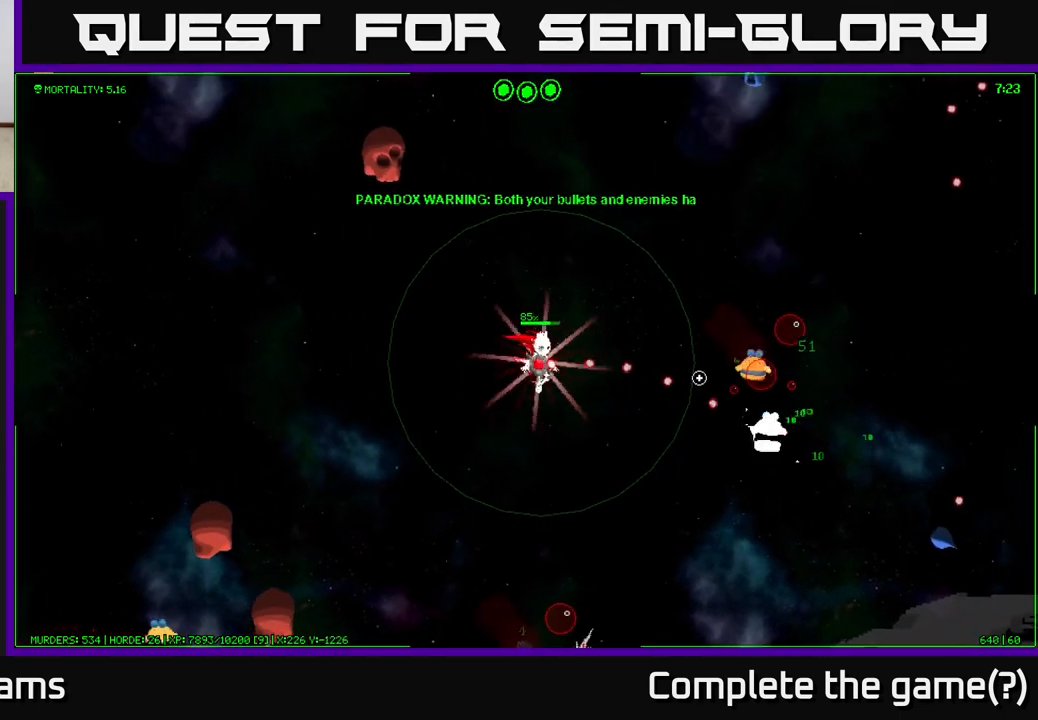
{"buttons": [], "left_stick": "down-right", "right_stick": "right", "events": [[83, "left_stick", "down-right"]]}
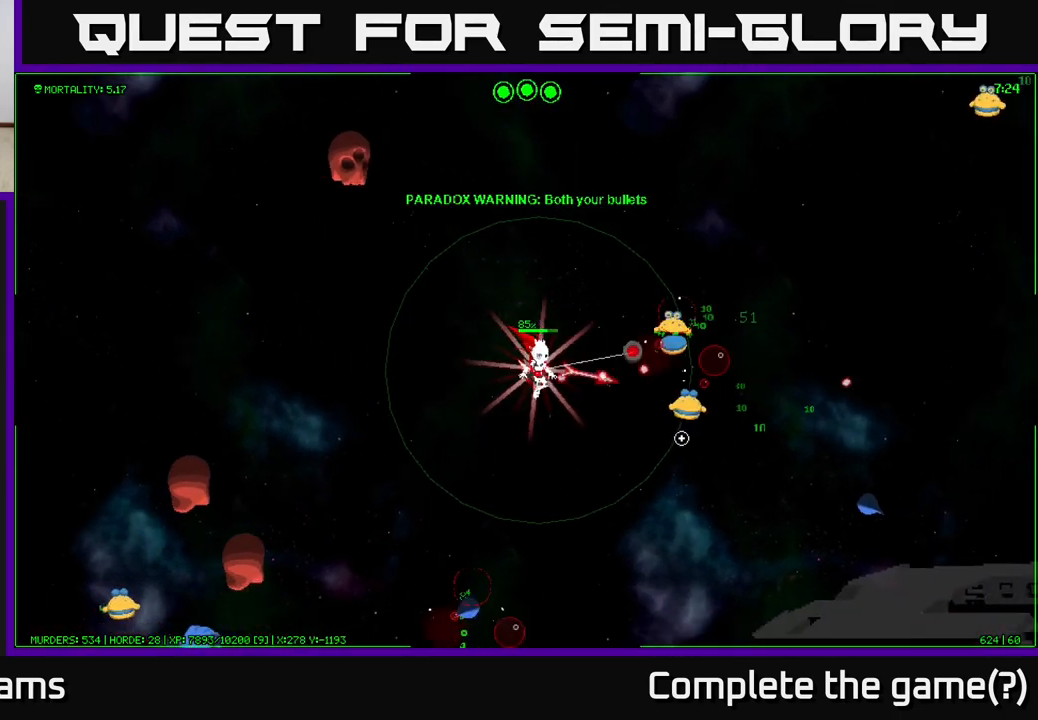
{"buttons": [], "left_stick": "down-right", "right_stick": "up-right", "events": [[300, "right_stick", "up-right"]]}
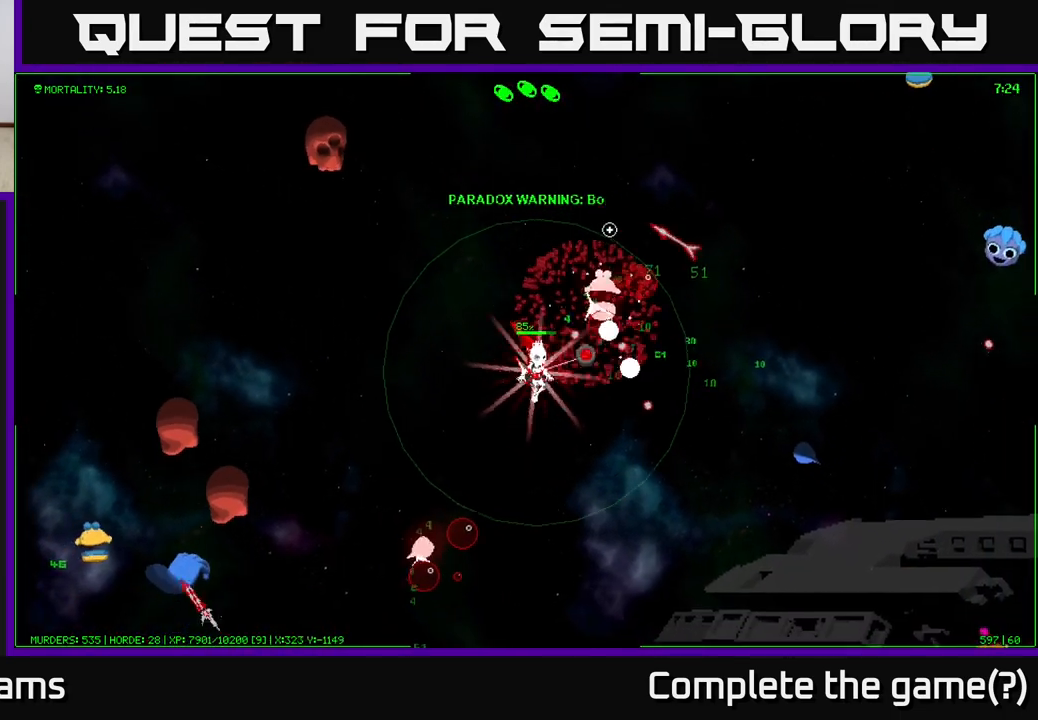
{"buttons": [], "left_stick": "down", "right_stick": "down-left", "events": [[100, "right_stick", "up"], [317, "right_stick", "down-left"], [467, "left_stick", "down"]]}
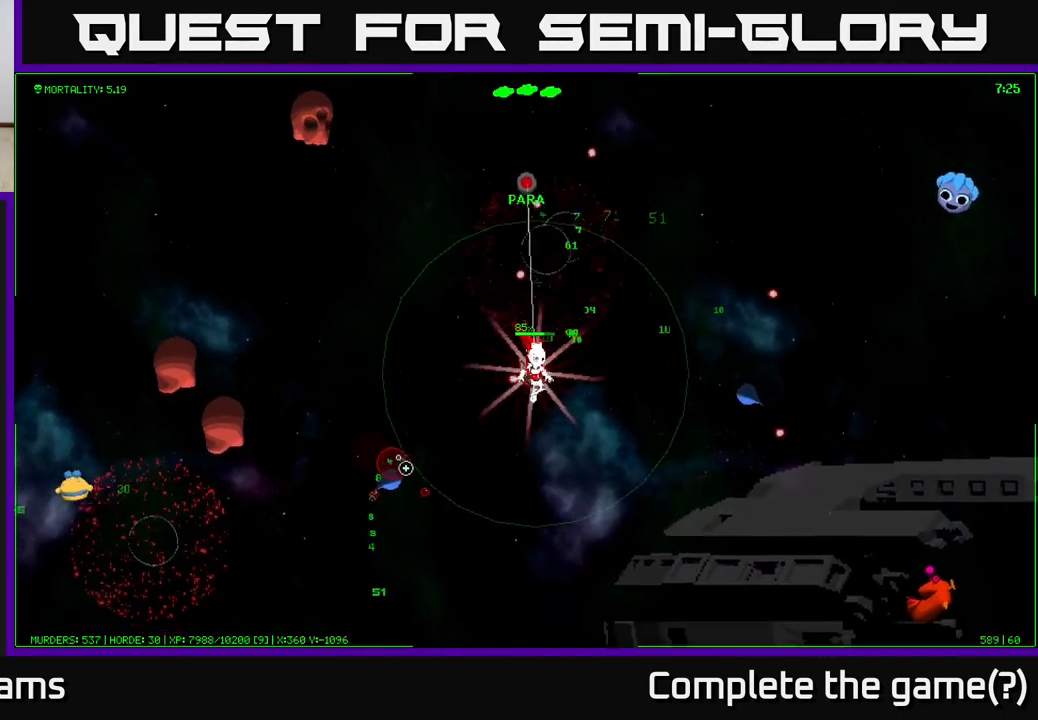
{"buttons": [], "left_stick": "down-left", "right_stick": "left", "events": [[133, "right_stick", "left"], [367, "left_stick", "down-left"]]}
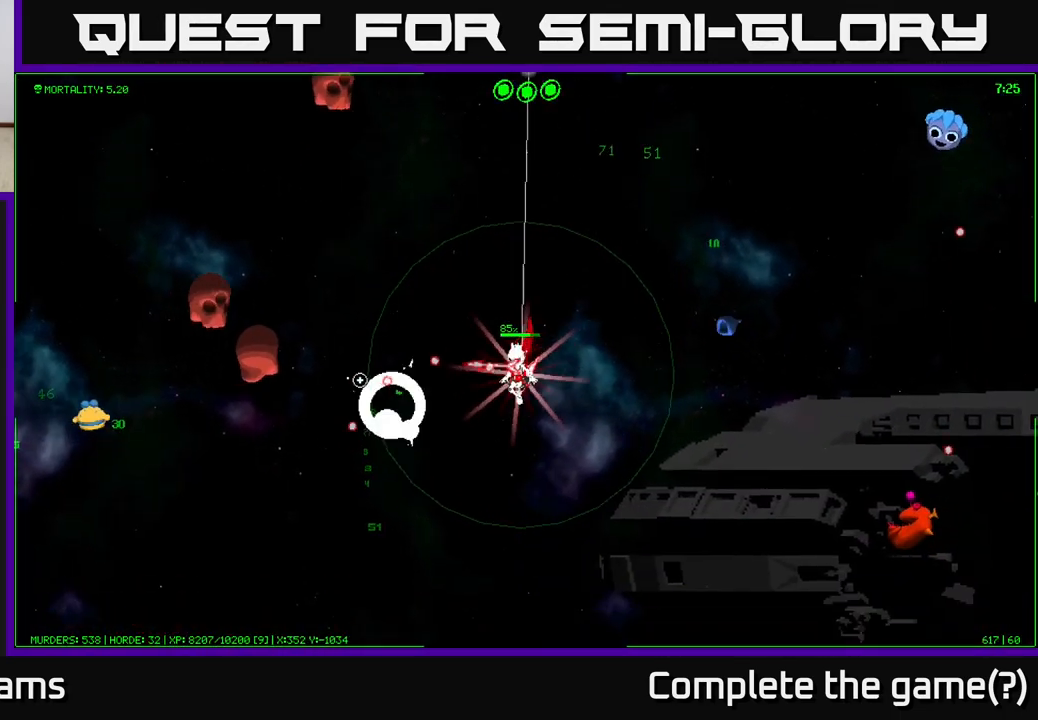
{"buttons": [], "left_stick": "left", "right_stick": "left", "events": [[500, "left_stick", "left"]]}
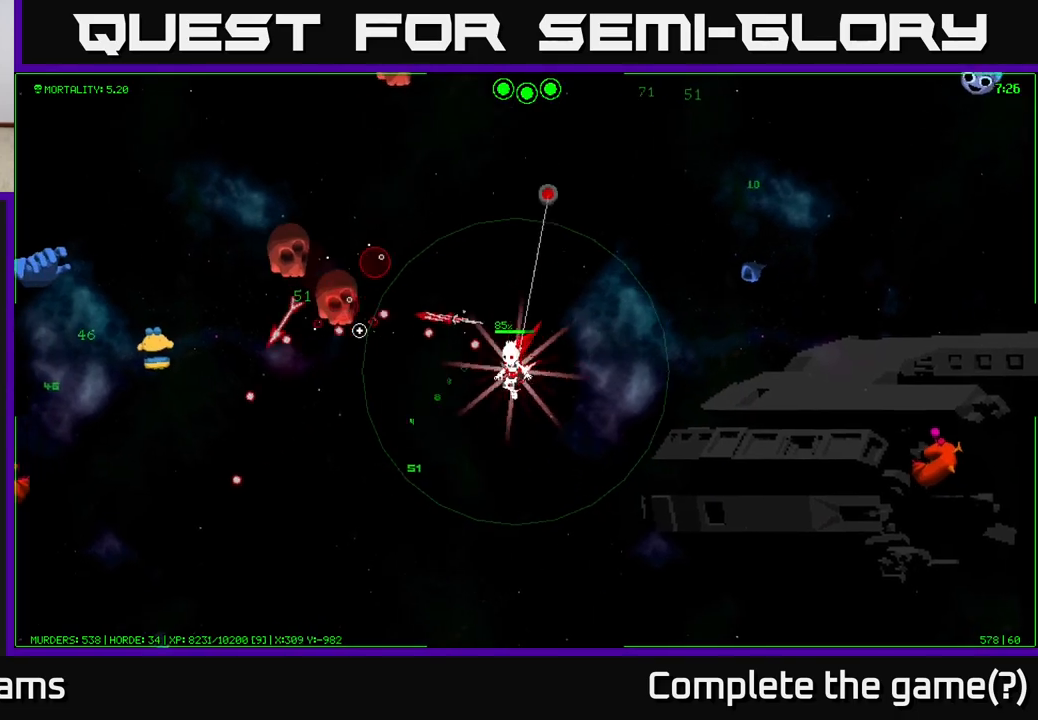
{"buttons": [], "left_stick": "left", "right_stick": "up-left", "events": [[33, "right_stick", "up-left"]]}
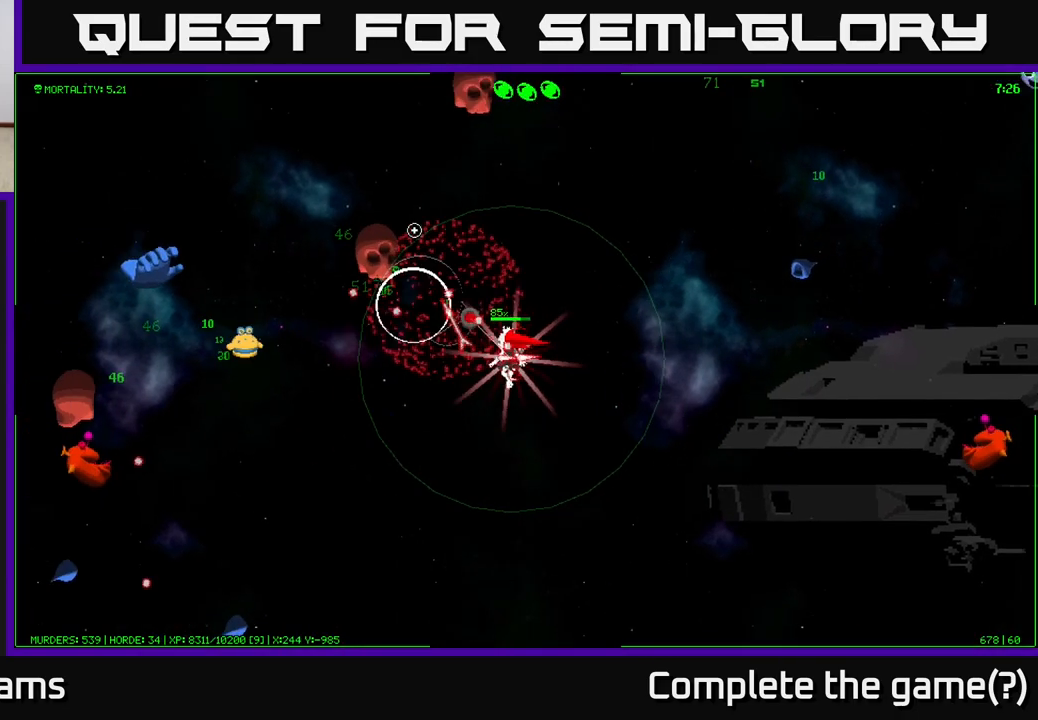
{"buttons": [], "left_stick": "left", "right_stick": "left", "events": [[67, "left_stick", "down-left"], [217, "left_stick", "left"], [300, "right_stick", "left"]]}
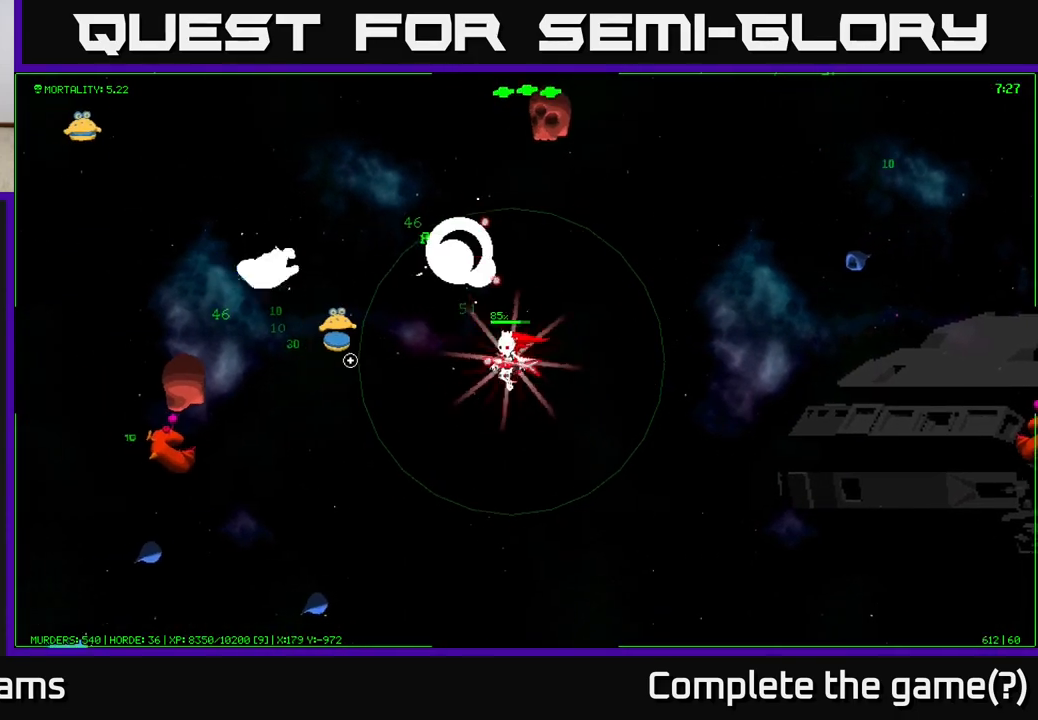
{"buttons": [], "left_stick": "down-left", "right_stick": "left", "events": [[233, "left_stick", "down-left"]]}
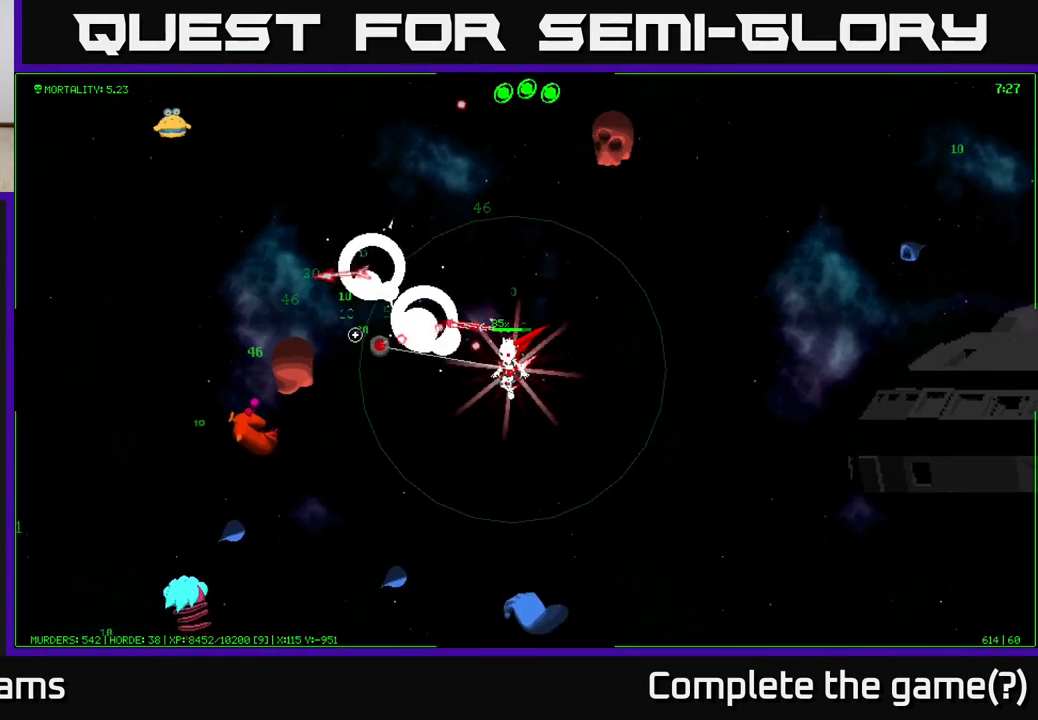
{"buttons": [], "left_stick": "down-left", "right_stick": "left", "events": [[33, "right_stick", "up-left"], [183, "right_stick", "left"]]}
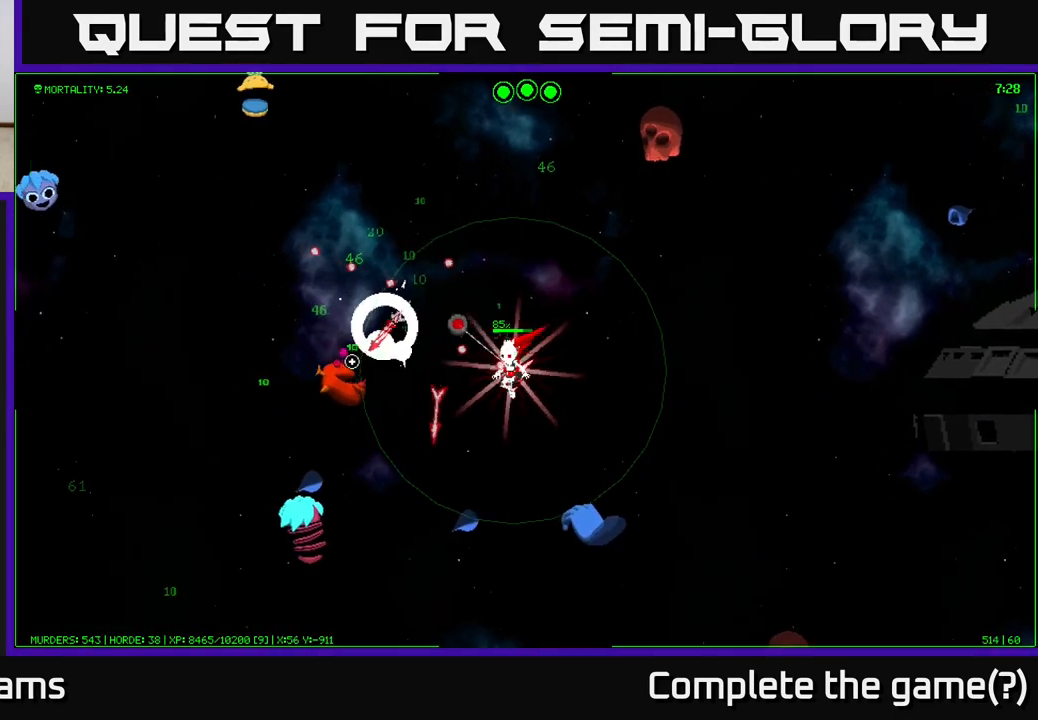
{"buttons": [], "left_stick": "up-right", "right_stick": "left", "events": [[233, "left_stick", "up"], [317, "left_stick", "up-right"]]}
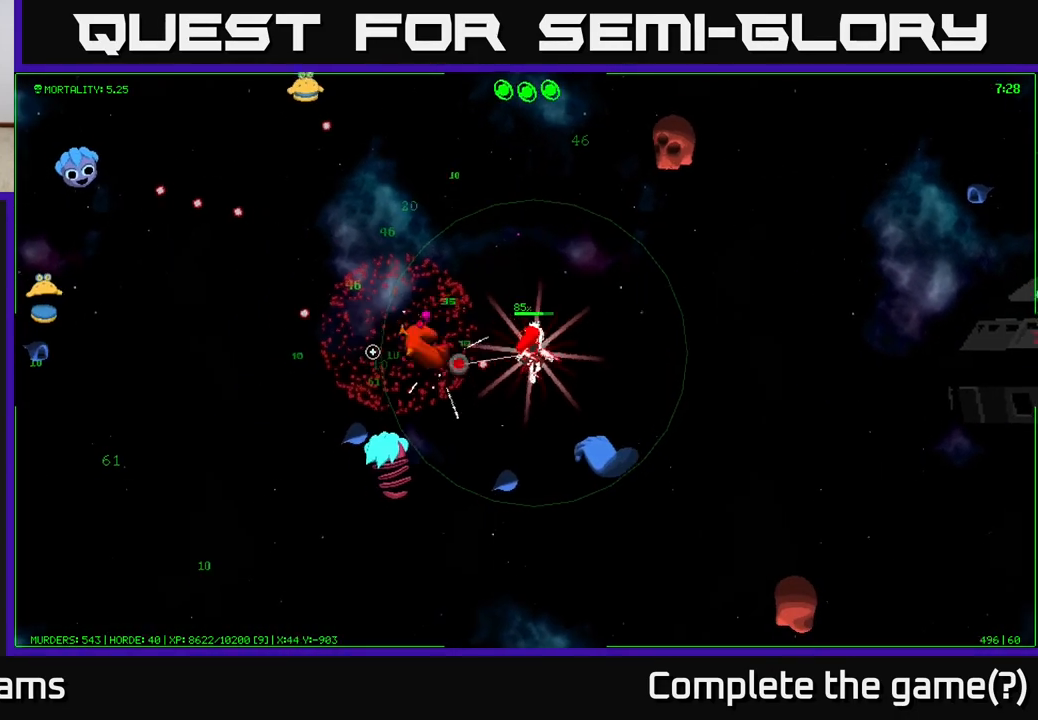
{"buttons": [], "left_stick": "up", "right_stick": "down-left", "events": [[217, "left_stick", "up"], [250, "right_stick", "down-left"]]}
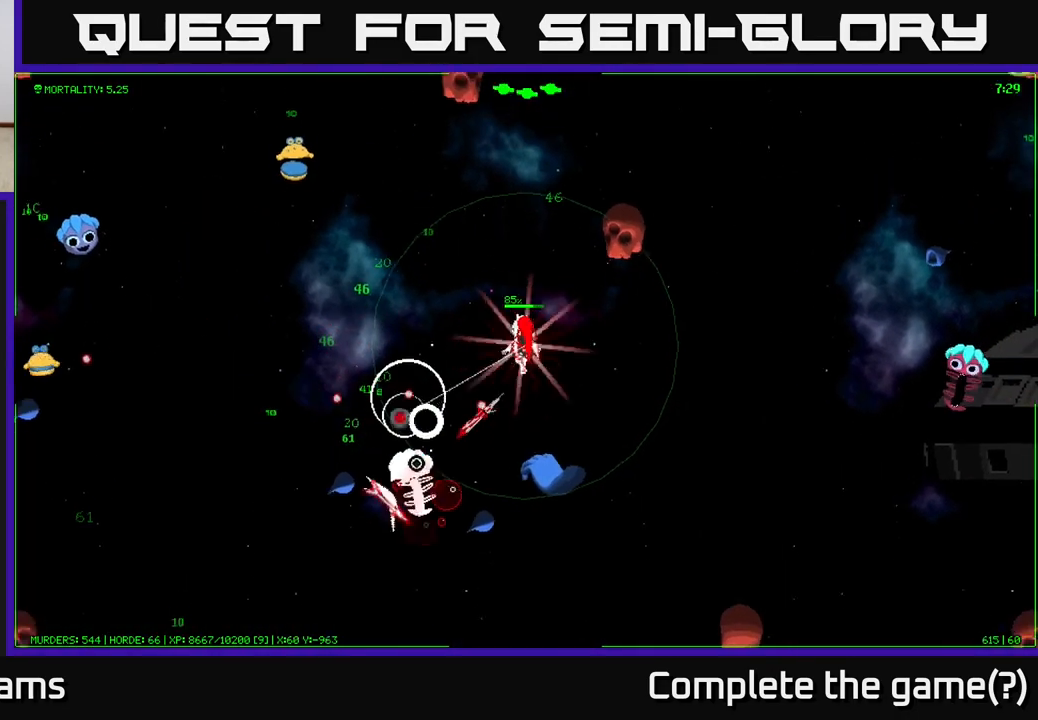
{"buttons": [], "left_stick": "left", "right_stick": "down", "events": [[67, "left_stick", "up-left"], [350, "left_stick", "left"], [350, "right_stick", "down"]]}
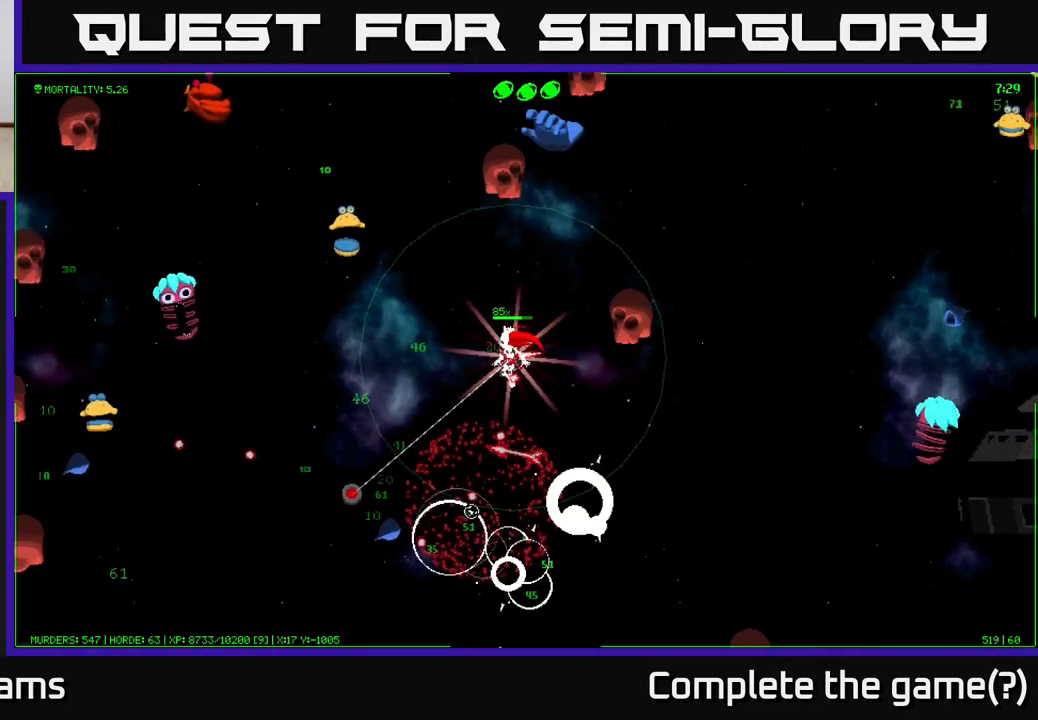
{"buttons": [], "left_stick": "left", "right_stick": "down", "events": []}
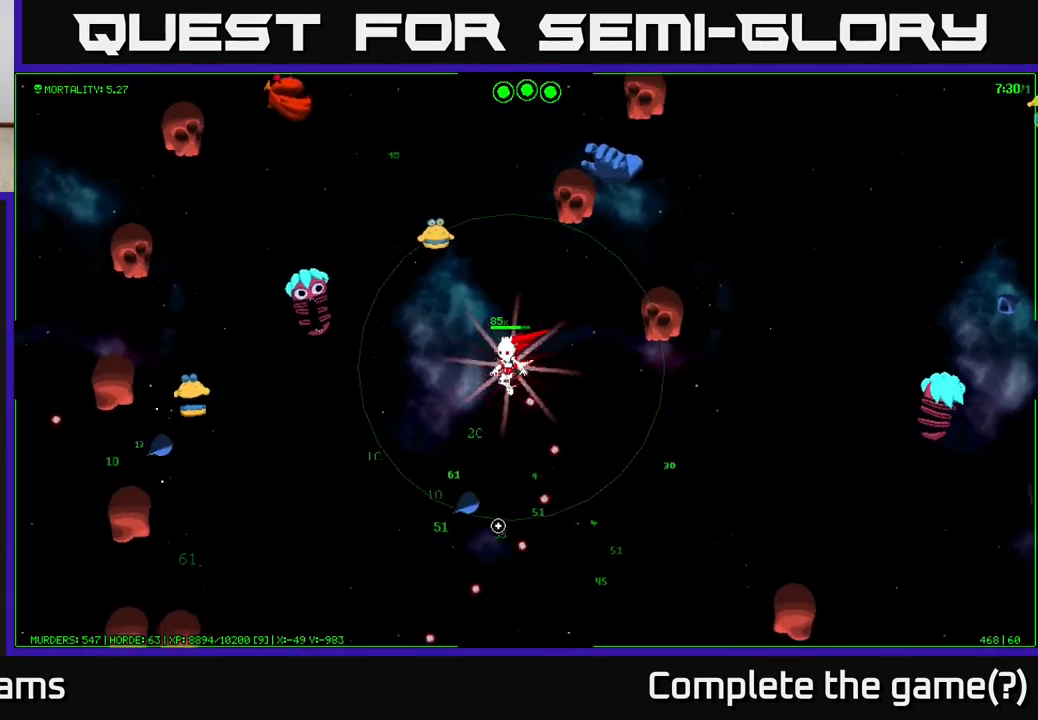
{"buttons": [], "left_stick": "down-left", "right_stick": "left", "events": [[83, "left_stick", "down-left"], [433, "right_stick", "left"]]}
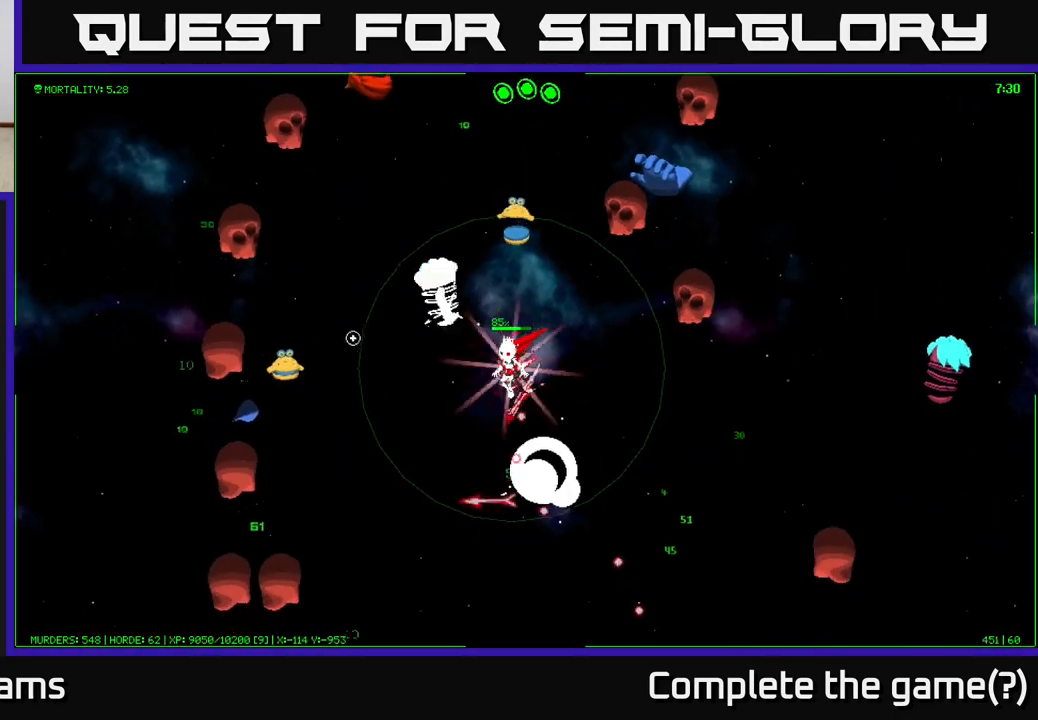
{"buttons": [], "left_stick": "down-left", "right_stick": "up", "events": [[33, "right_stick", "up-left"], [233, "right_stick", "up"]]}
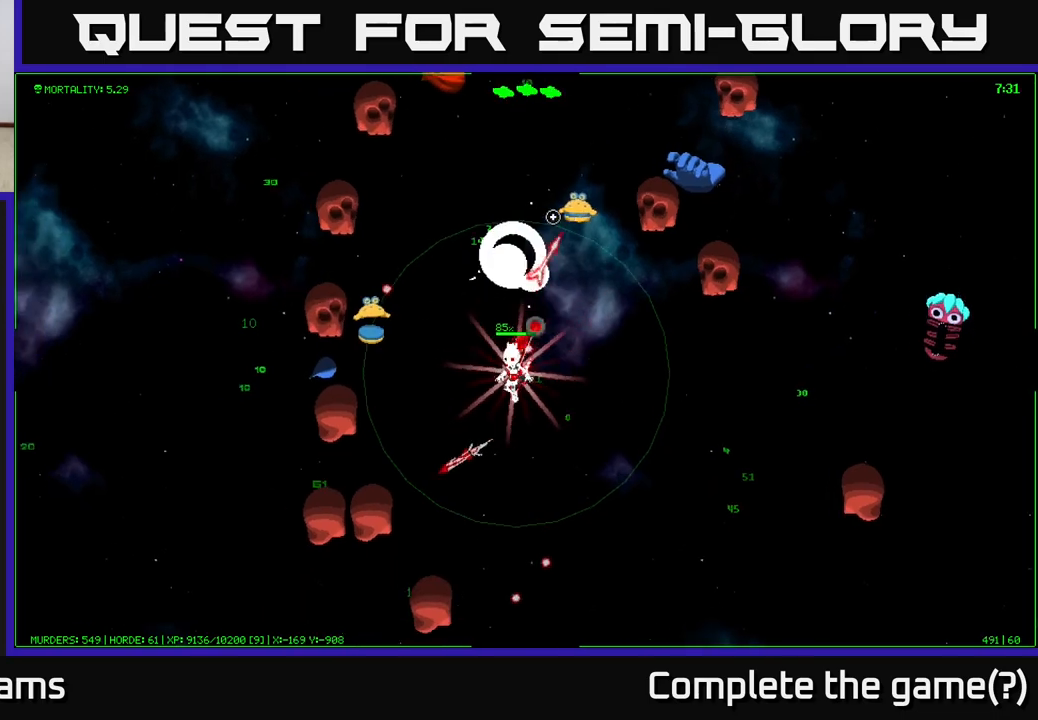
{"buttons": [], "left_stick": "right", "right_stick": "up-right", "events": [[50, "left_stick", "down-right"], [183, "right_stick", "up-right"], [367, "left_stick", "right"]]}
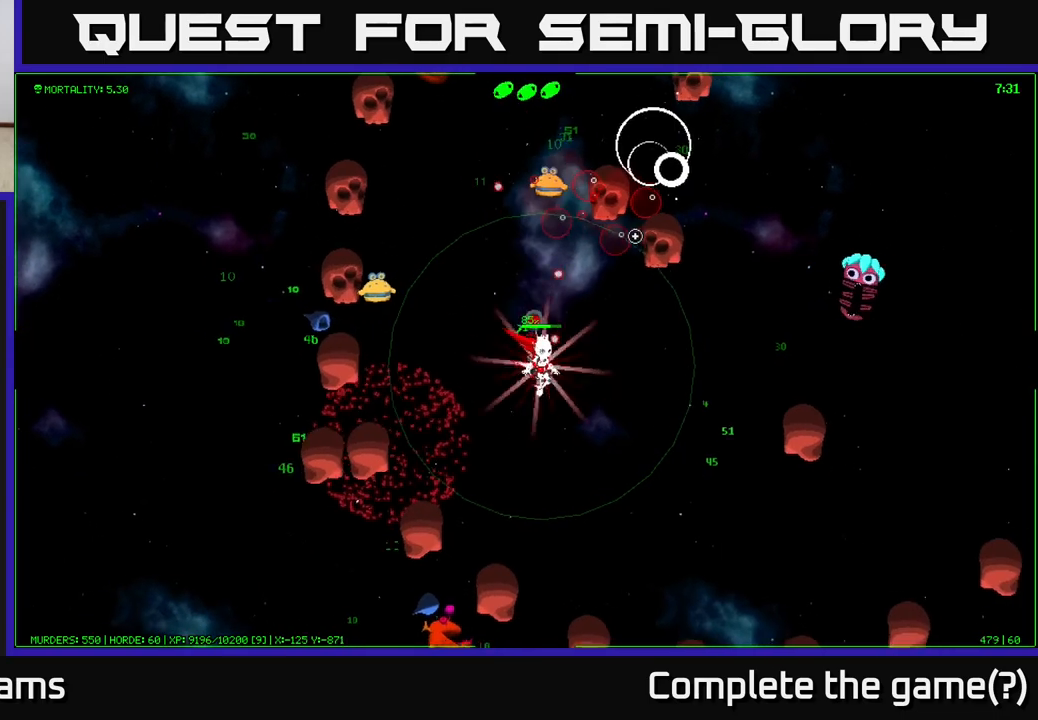
{"buttons": [], "left_stick": "right", "right_stick": "up-right", "events": []}
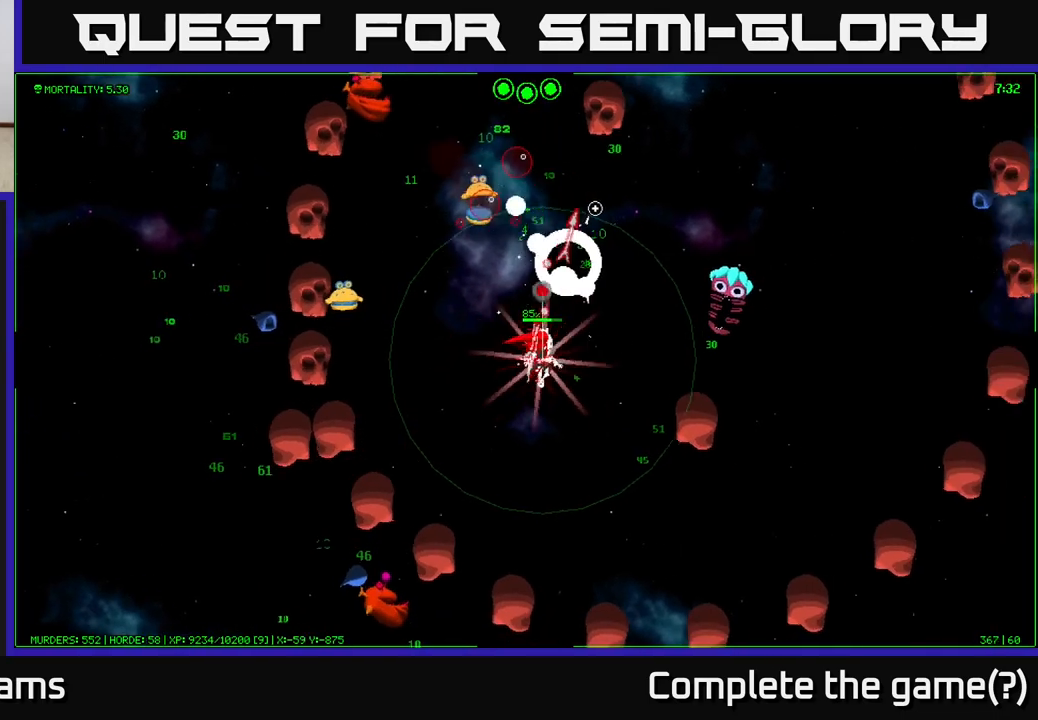
{"buttons": [], "left_stick": "up", "right_stick": "up-right", "events": [[133, "left_stick", "down-right"], [283, "left_stick", "up-right"], [333, "left_stick", "up-left"], [467, "left_stick", "up"]]}
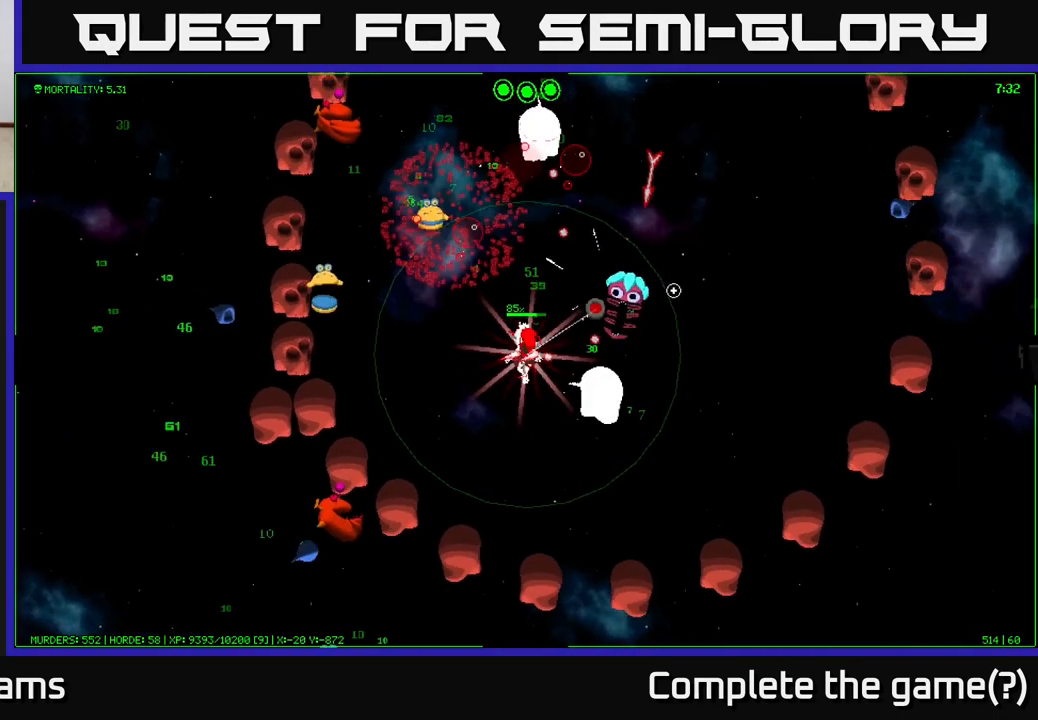
{"buttons": [], "left_stick": "up-right", "right_stick": "down-right", "events": [[100, "right_stick", "right"], [300, "left_stick", "up-right"], [467, "right_stick", "down-right"]]}
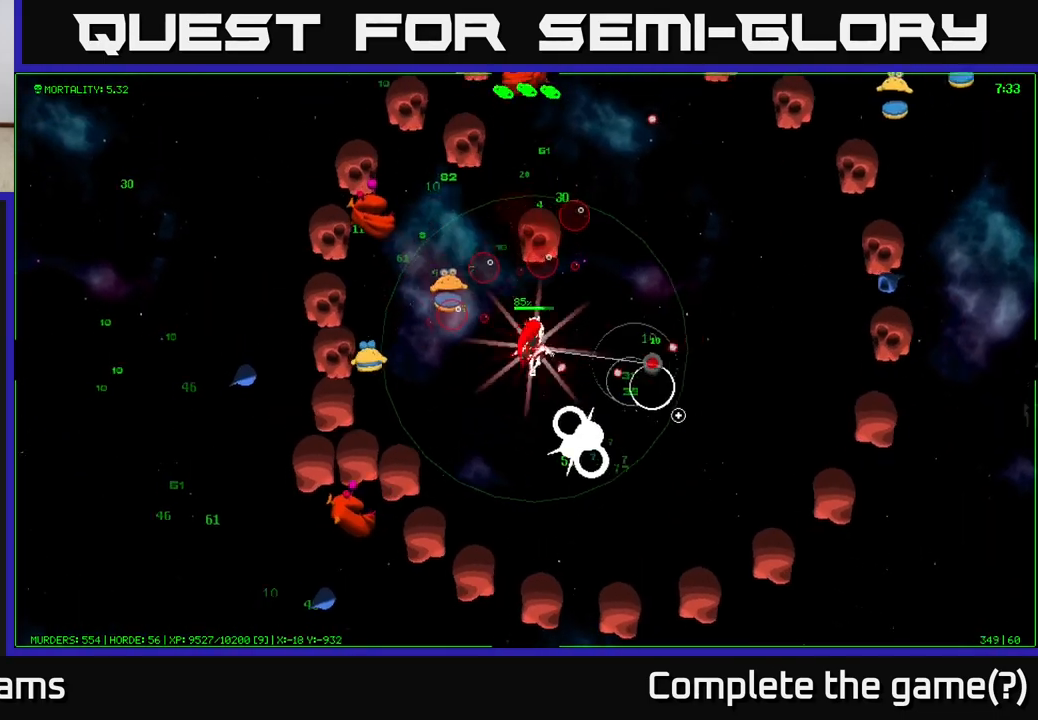
{"buttons": [], "left_stick": "up-right", "right_stick": "up", "events": [[50, "left_stick", "right"], [217, "right_stick", "down-left"], [267, "right_stick", "left"], [433, "left_stick", "up-right"], [467, "right_stick", "up"]]}
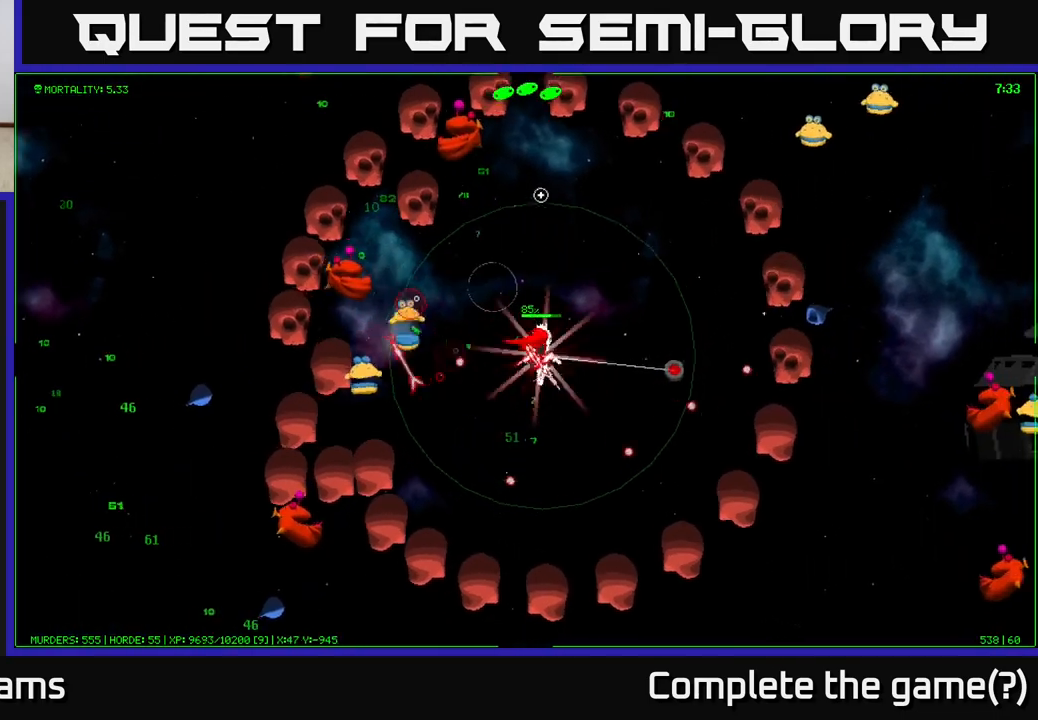
{"buttons": [], "left_stick": "right", "right_stick": "right", "events": [[17, "right_stick", "up-right"], [333, "right_stick", "right"], [483, "left_stick", "right"]]}
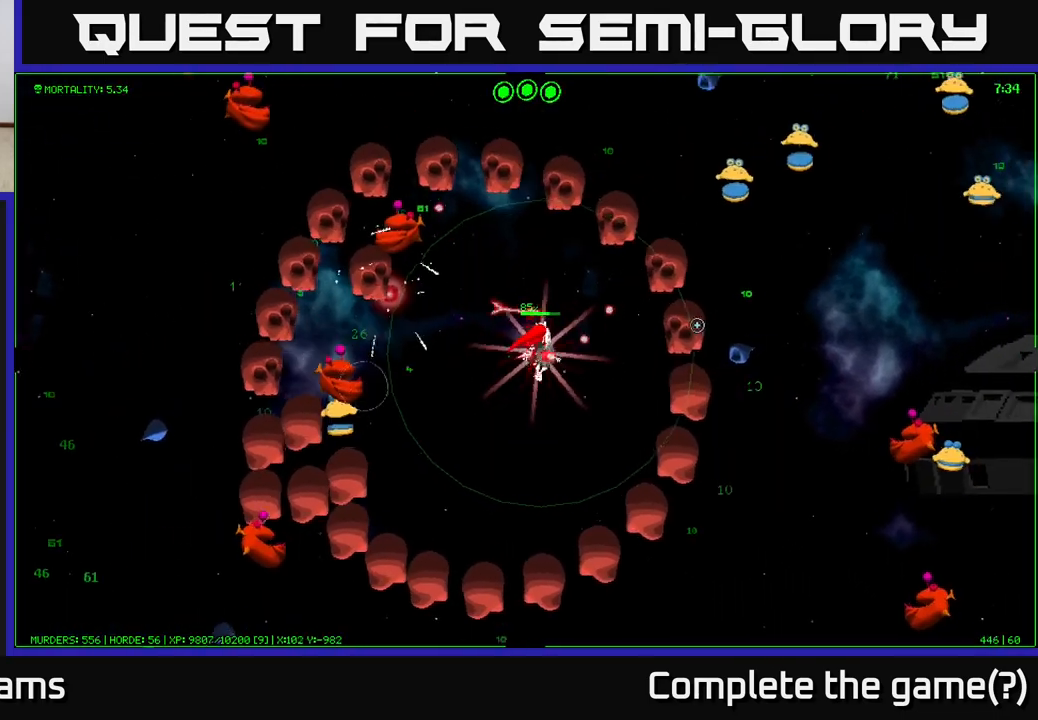
{"buttons": [], "left_stick": "up", "right_stick": "up-right", "events": [[83, "left_stick", "down-right"], [183, "right_stick", "up-right"], [250, "left_stick", "down-left"], [417, "left_stick", "up-left"], [483, "left_stick", "up"]]}
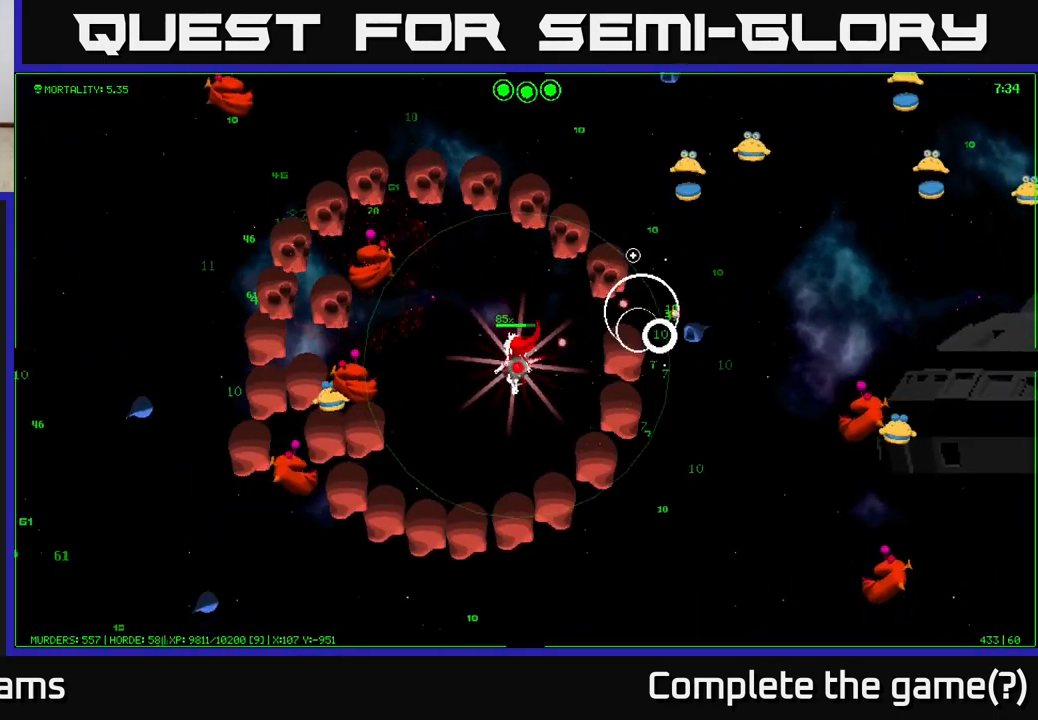
{"buttons": [], "left_stick": "down", "right_stick": "up-right", "events": [[200, "left_stick", "up-right"], [350, "left_stick", "center"], [400, "left_stick", "left"], [500, "left_stick", "down"]]}
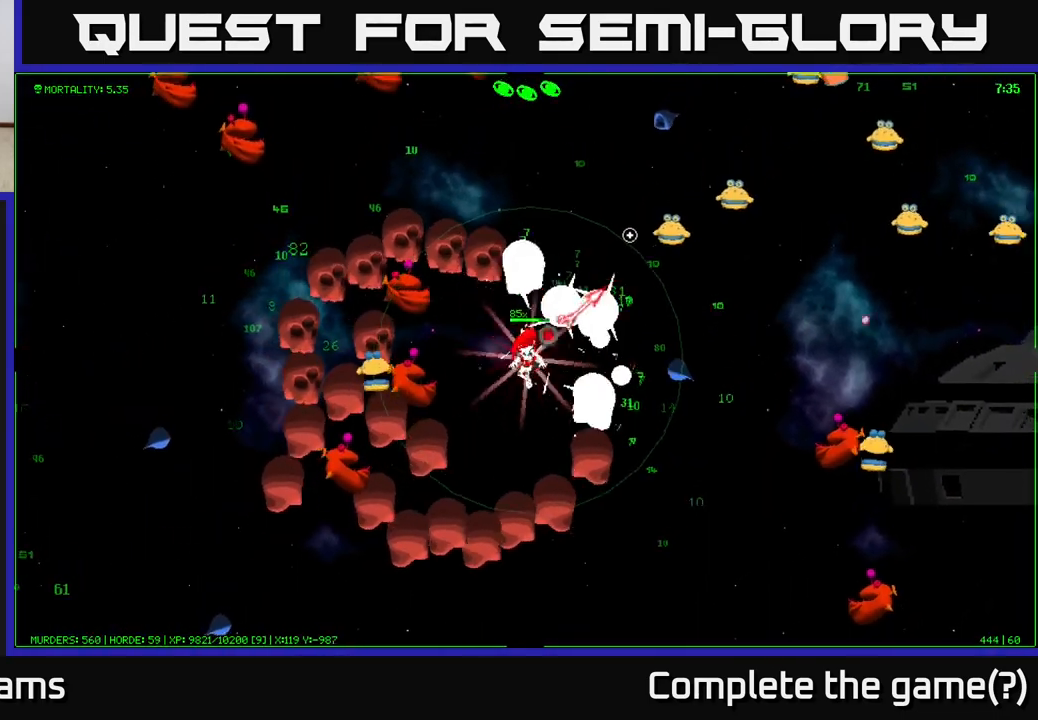
{"buttons": [], "left_stick": "up-right", "right_stick": "up-right", "events": [[233, "left_stick", "left"], [317, "left_stick", "up"], [367, "left_stick", "up-right"]]}